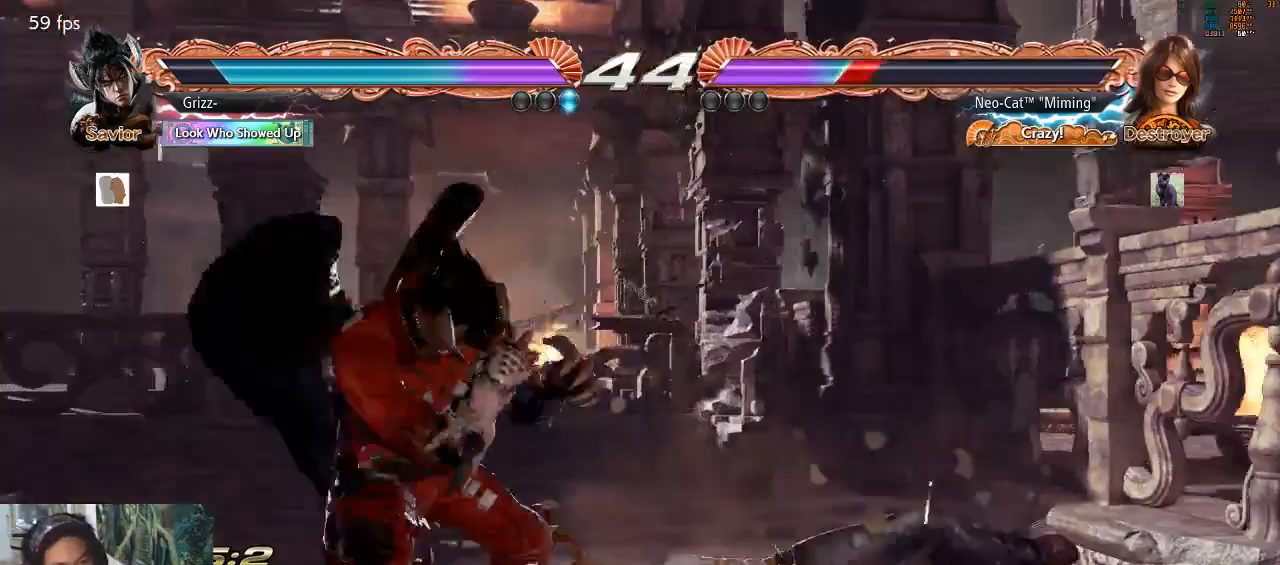
Gameplay with a controller (arcade stick); each line is a JSON object with the inputs held at the frame after it. "events" lists button and stick changes between this image and that frame as [ms after this image, input, new state], when the widget could be followed in between. Not read: L3 R3 START.
{"buttons": [], "left_stick": "right", "events": [[33, "SQUARE", "up"], [133, "left_stick", "down-right"], [433, "left_stick", "center"], [500, "left_stick", "right"]]}
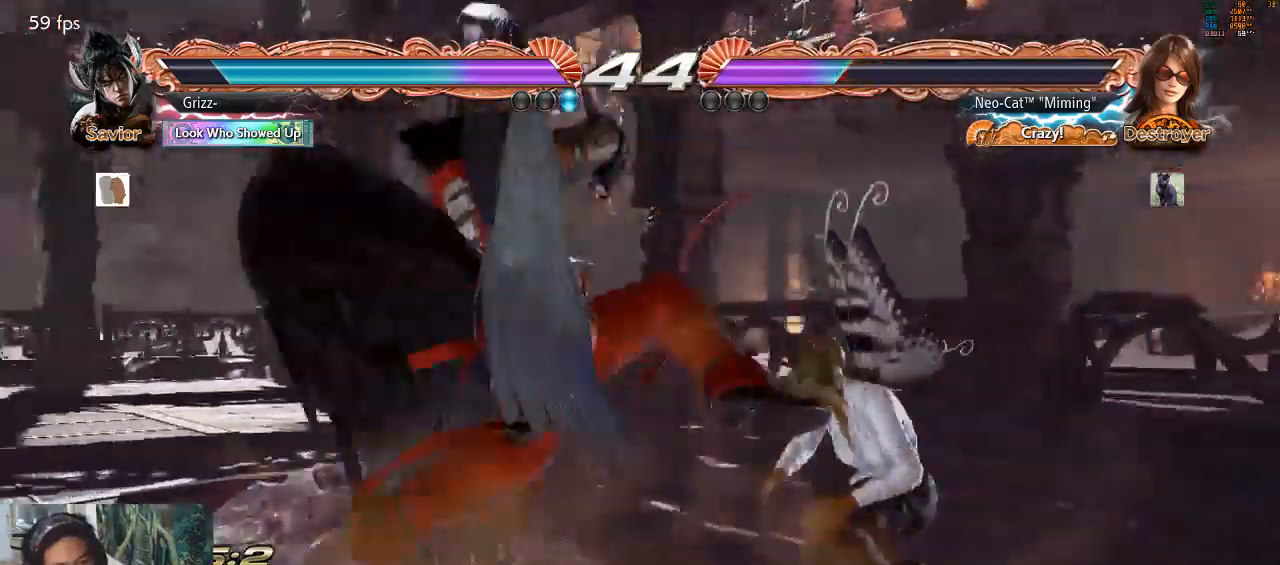
{"buttons": [], "left_stick": "center", "events": [[333, "left_stick", "center"], [433, "SQUARE", "down"], [500, "SQUARE", "up"]]}
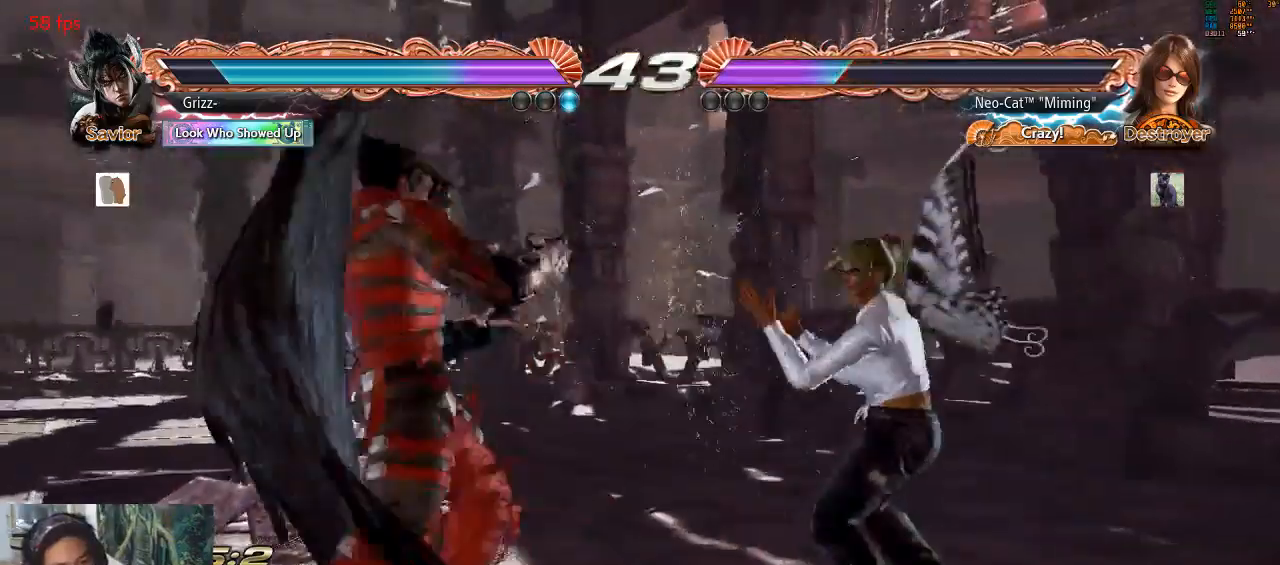
{"buttons": [], "left_stick": "center", "events": [[67, "TRIANGLE", "down"], [133, "TRIANGLE", "up"]]}
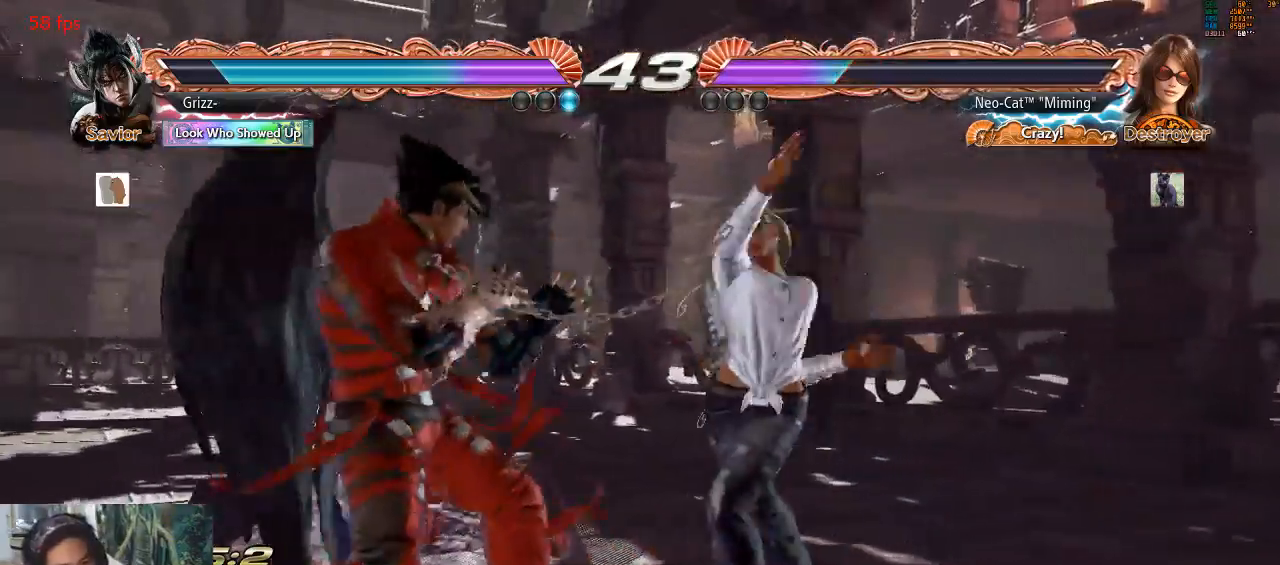
{"buttons": [], "left_stick": "right", "events": [[167, "left_stick", "right"], [233, "left_stick", "center"], [300, "left_stick", "right"]]}
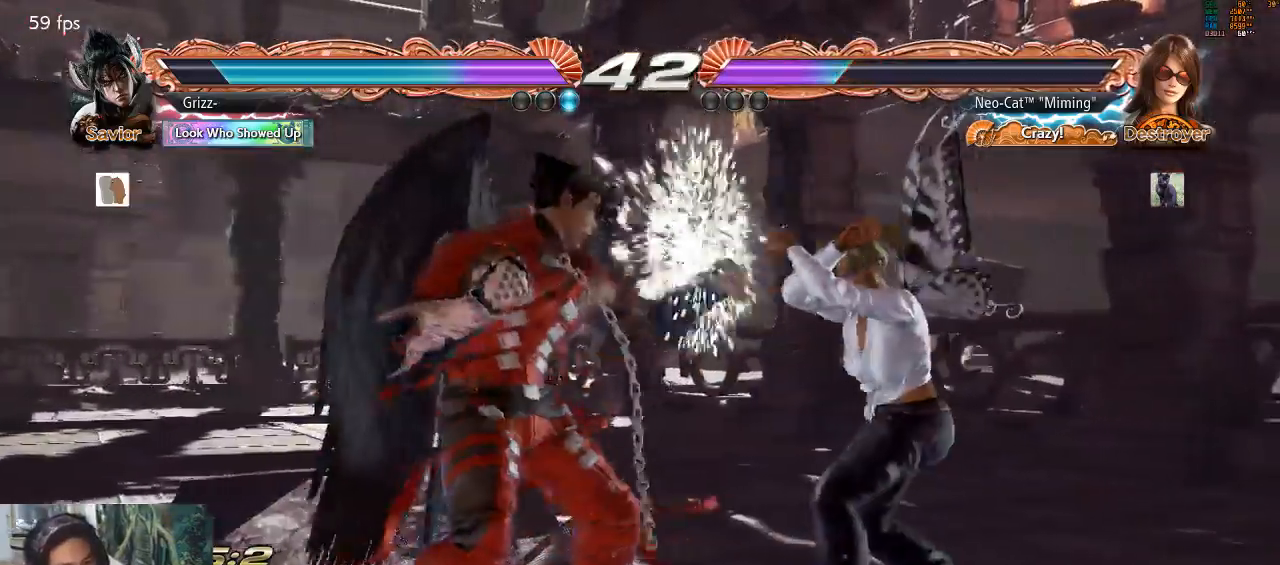
{"buttons": [], "left_stick": "center", "events": [[200, "SQUARE", "down"], [200, "left_stick", "center"], [267, "SQUARE", "up"], [300, "SQUARE", "down"], [367, "SQUARE", "up"]]}
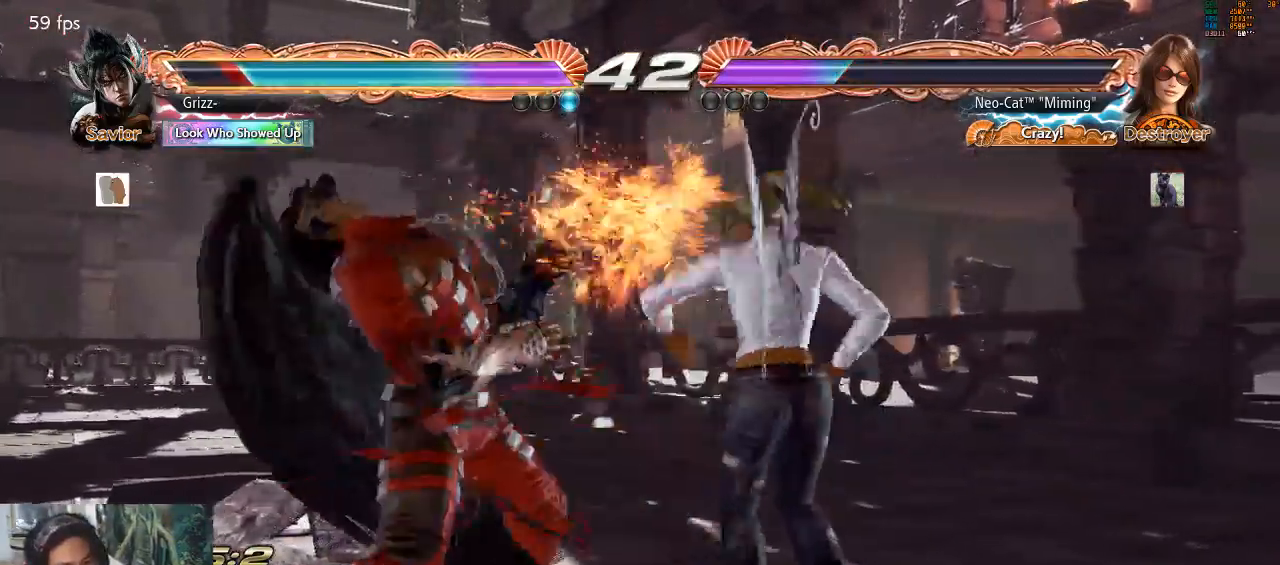
{"buttons": [], "left_stick": "center", "events": [[200, "TRIANGLE", "down"], [267, "TRIANGLE", "up"]]}
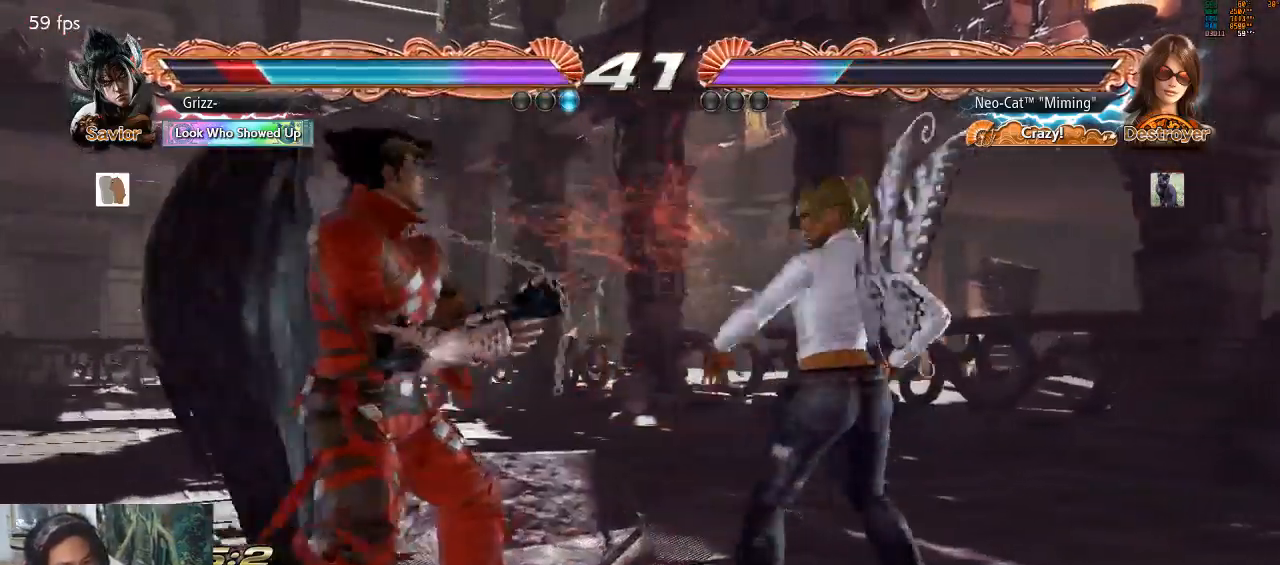
{"buttons": [], "left_stick": "left", "events": [[200, "left_stick", "right"], [333, "left_stick", "left"], [400, "left_stick", "center"], [467, "left_stick", "left"]]}
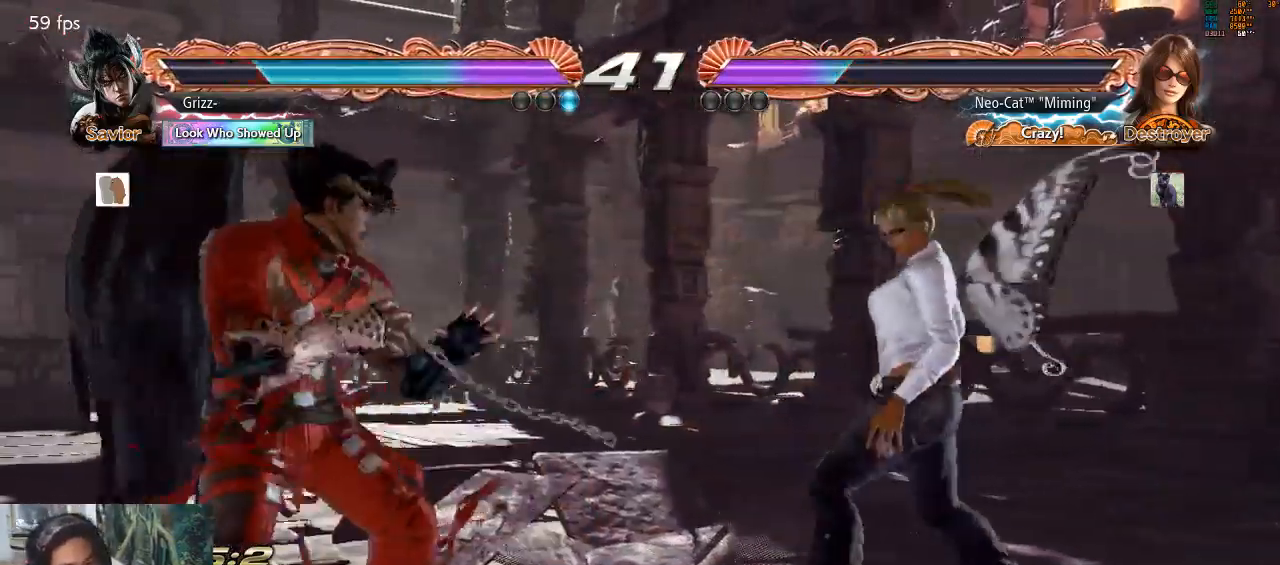
{"buttons": ["SQUARE"], "left_stick": "center", "events": [[100, "SQUARE", "down"], [100, "left_stick", "center"], [133, "SQUARE", "up"], [200, "SQUARE", "down"], [267, "SQUARE", "up"], [500, "SQUARE", "down"]]}
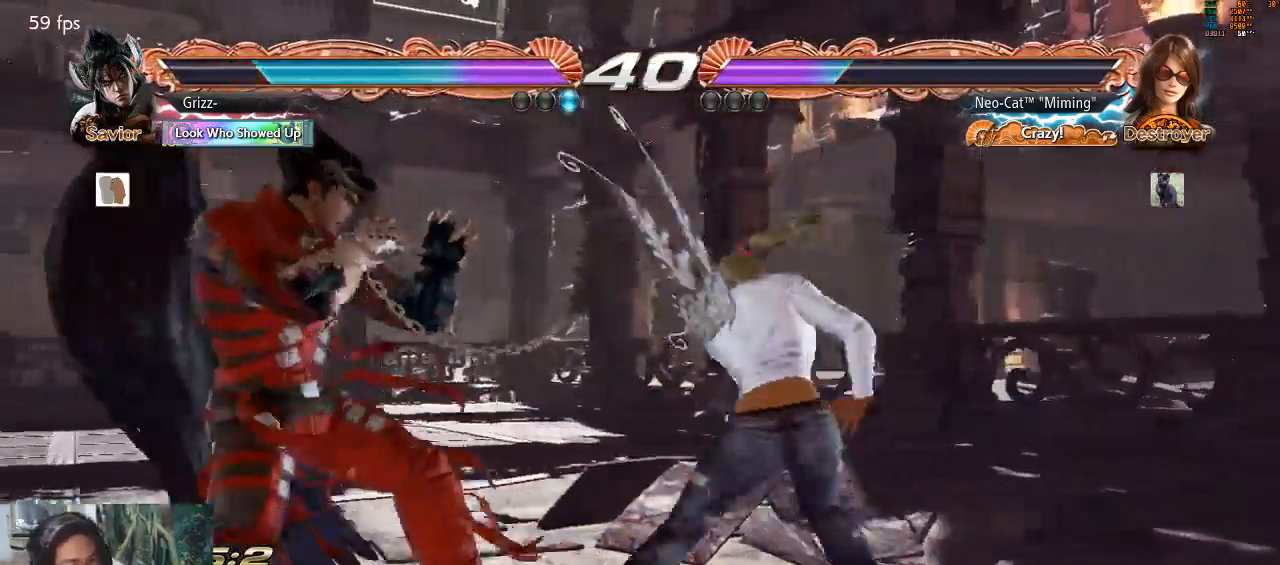
{"buttons": [], "left_stick": "center", "events": [[33, "SQUARE", "up"]]}
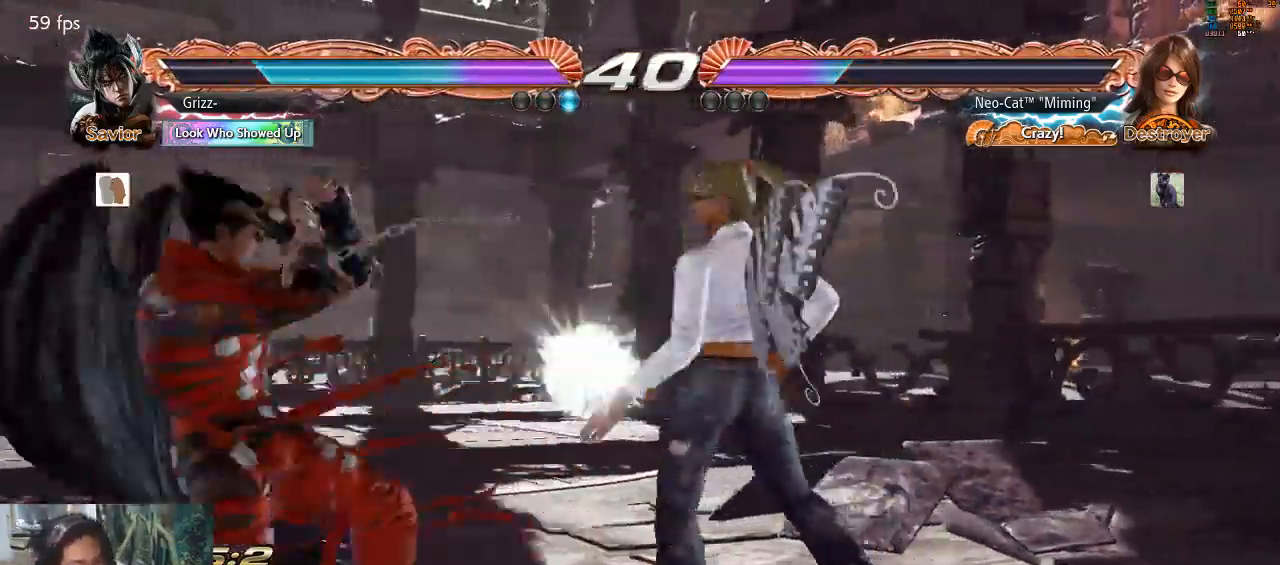
{"buttons": [], "left_stick": "right", "events": [[233, "left_stick", "right"], [367, "left_stick", "center"], [433, "left_stick", "right"]]}
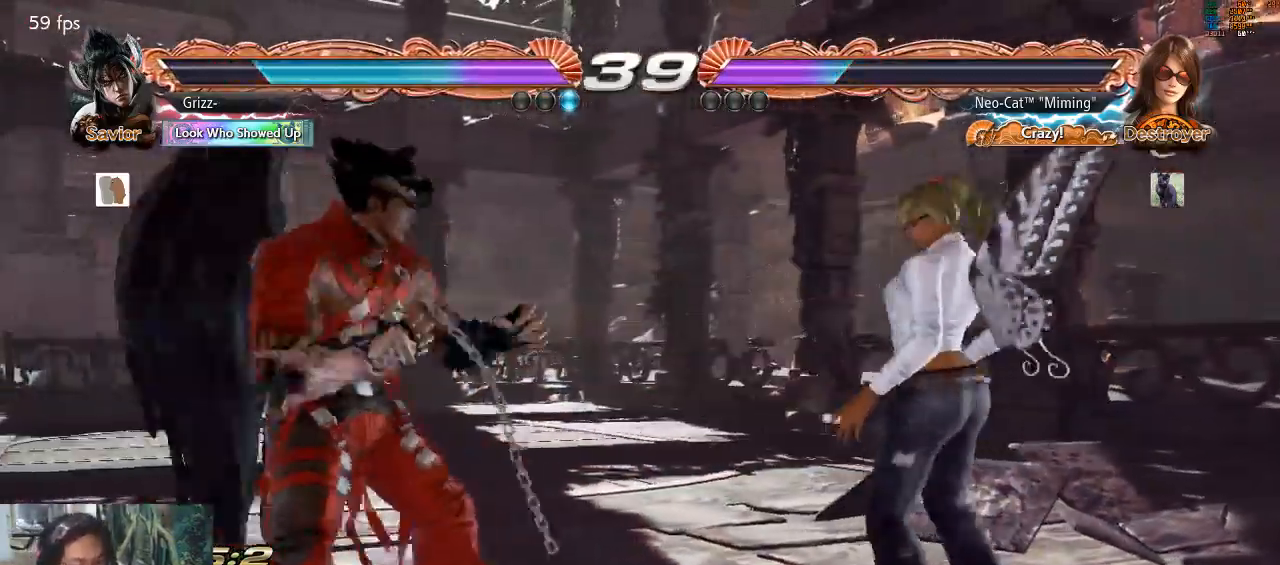
{"buttons": [], "left_stick": "center", "events": [[133, "left_stick", "up-left"], [167, "CIRCLE", "down"], [233, "CIRCLE", "up"], [367, "left_stick", "center"]]}
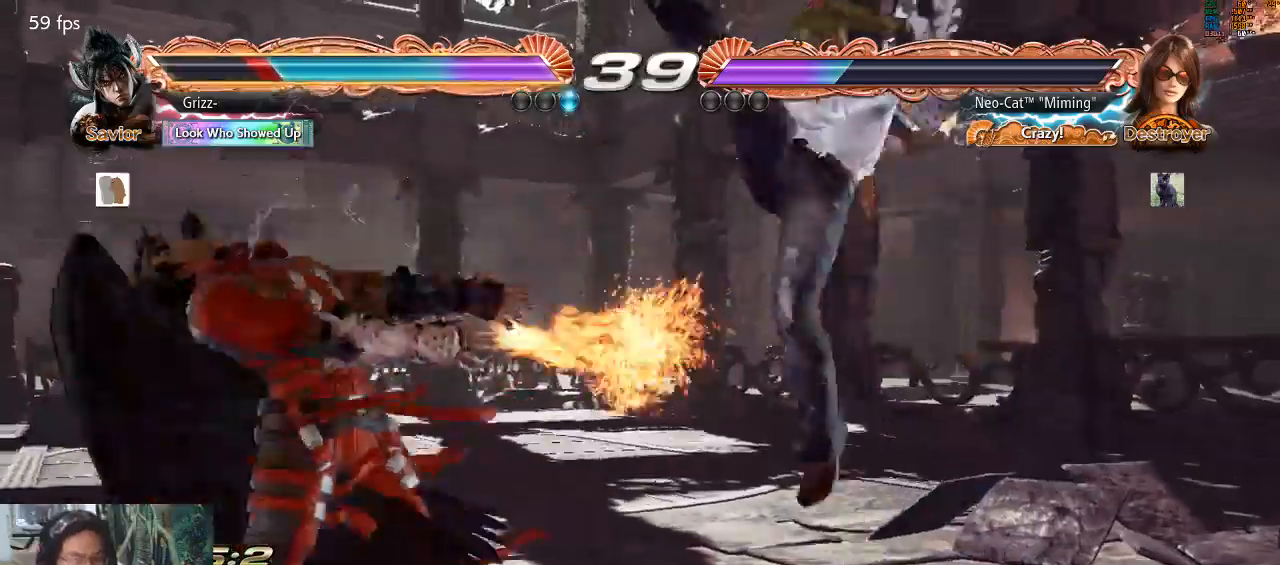
{"buttons": ["SQUARE"], "left_stick": "down-left", "events": [[400, "left_stick", "down-left"], [467, "SQUARE", "down"]]}
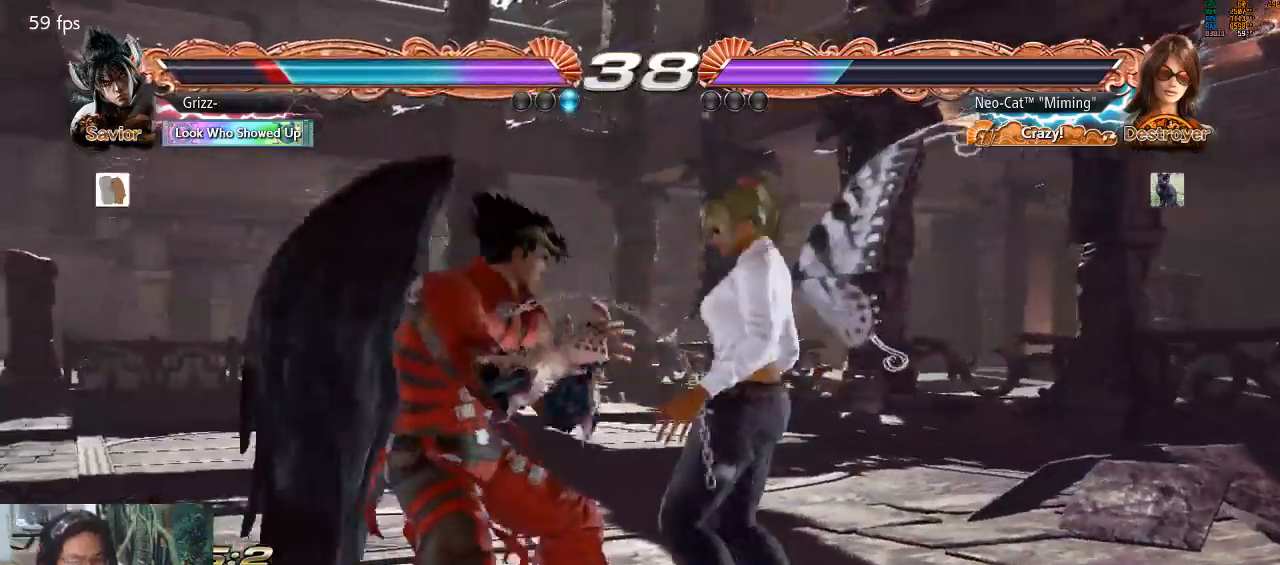
{"buttons": [], "left_stick": "down-right", "events": [[33, "SQUARE", "up"], [133, "left_stick", "center"], [500, "left_stick", "down-right"]]}
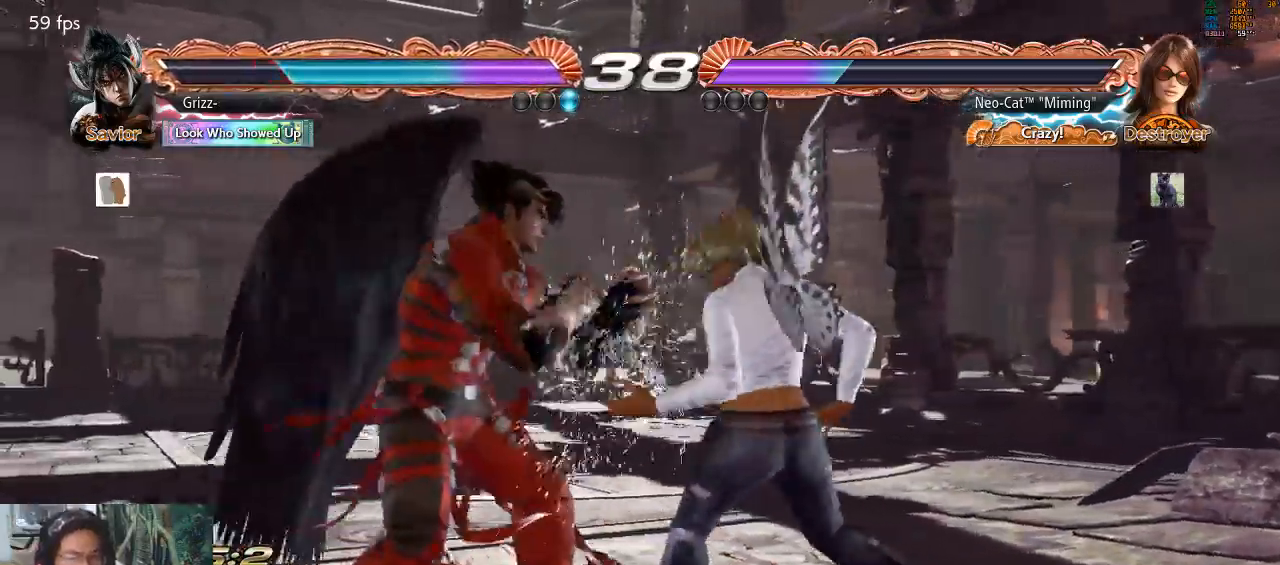
{"buttons": [], "left_stick": "center", "events": [[33, "SQUARE", "down"], [133, "SQUARE", "up"], [500, "left_stick", "center"]]}
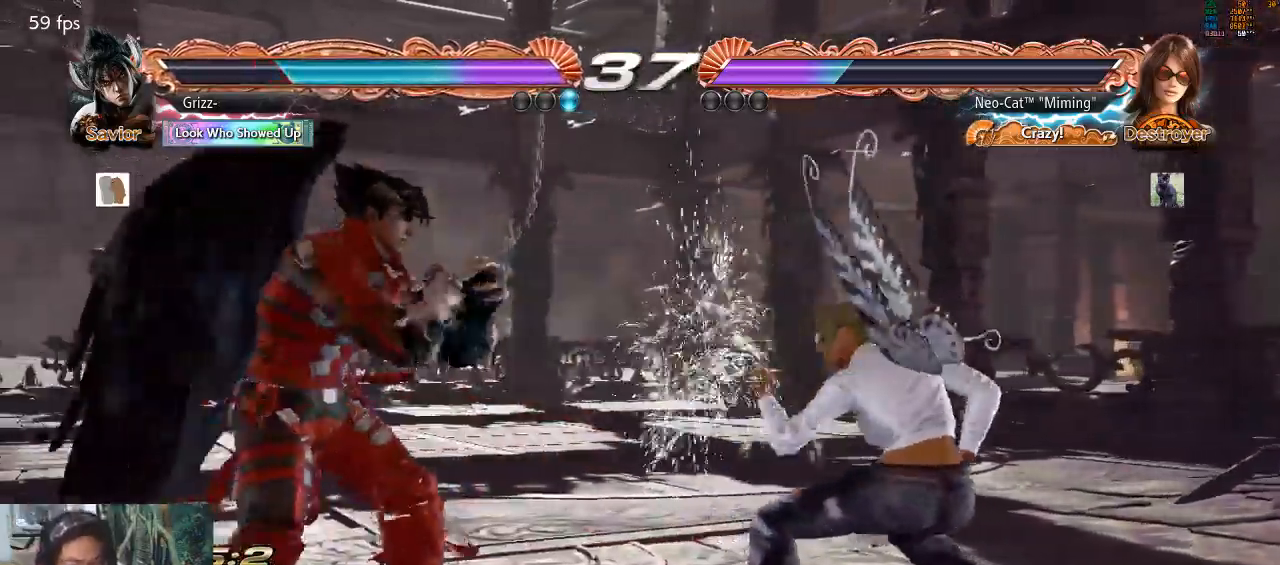
{"buttons": [], "left_stick": "left"}
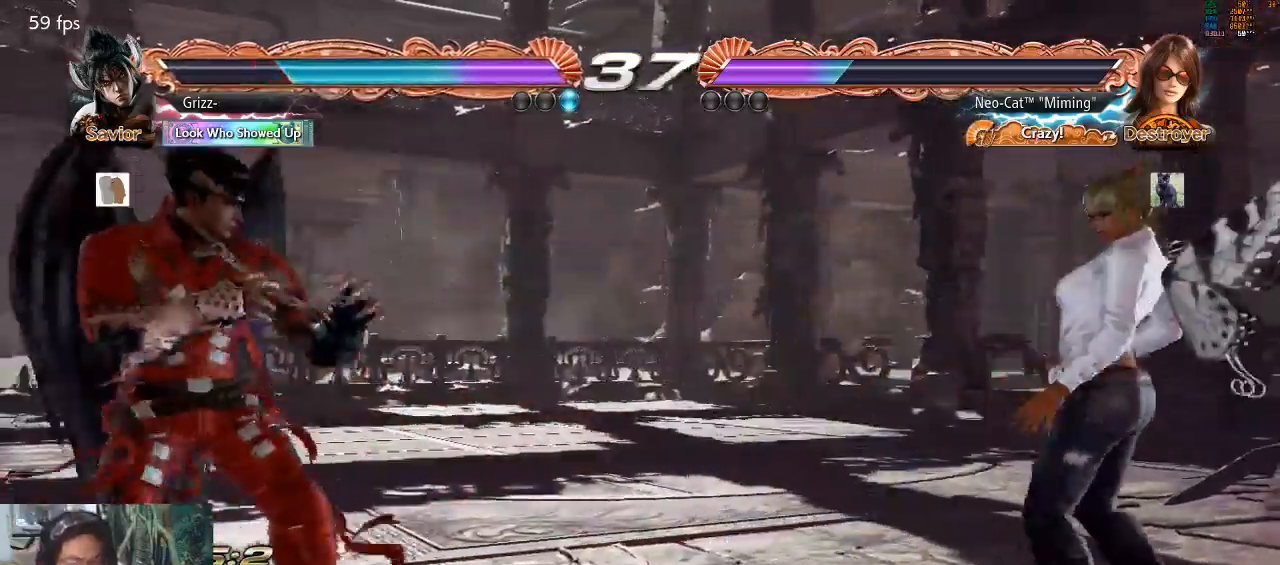
{"buttons": [], "left_stick": "center"}
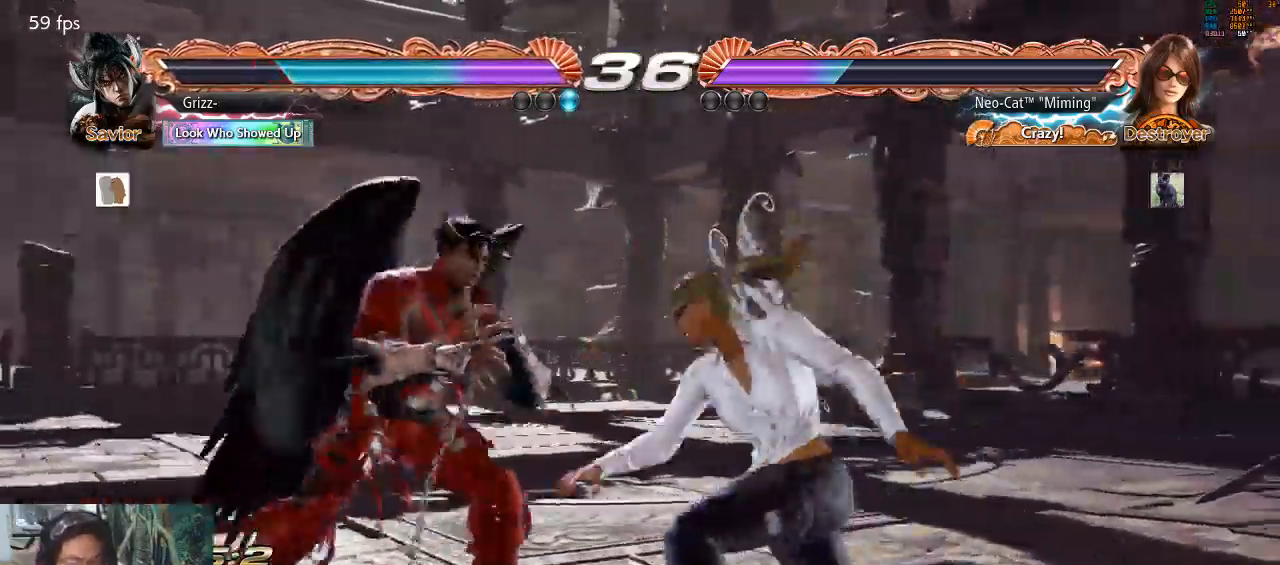
{"buttons": [], "left_stick": "center", "events": []}
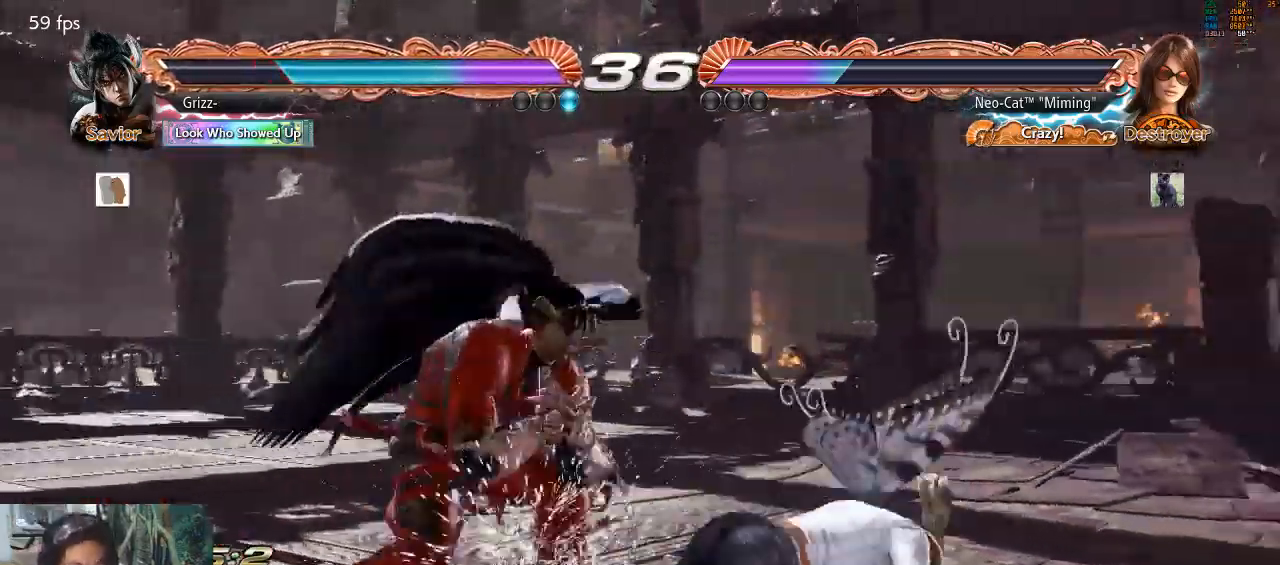
{"buttons": [], "left_stick": "right", "events": [[133, "left_stick", "right"]]}
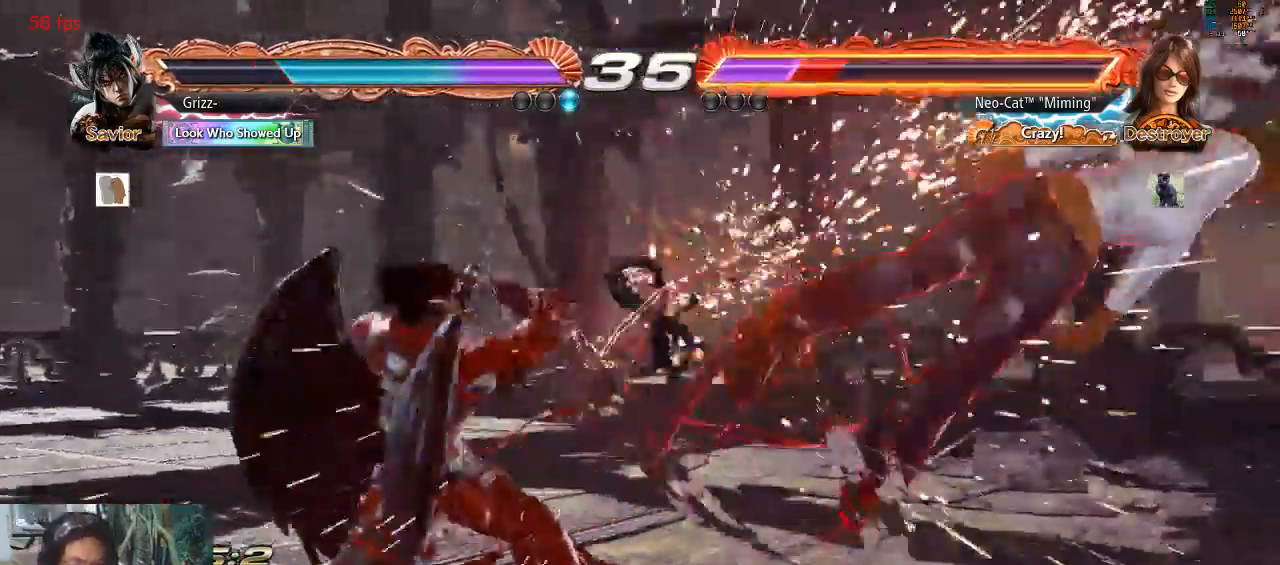
{"buttons": [], "left_stick": "center", "events": [[267, "left_stick", "center"]]}
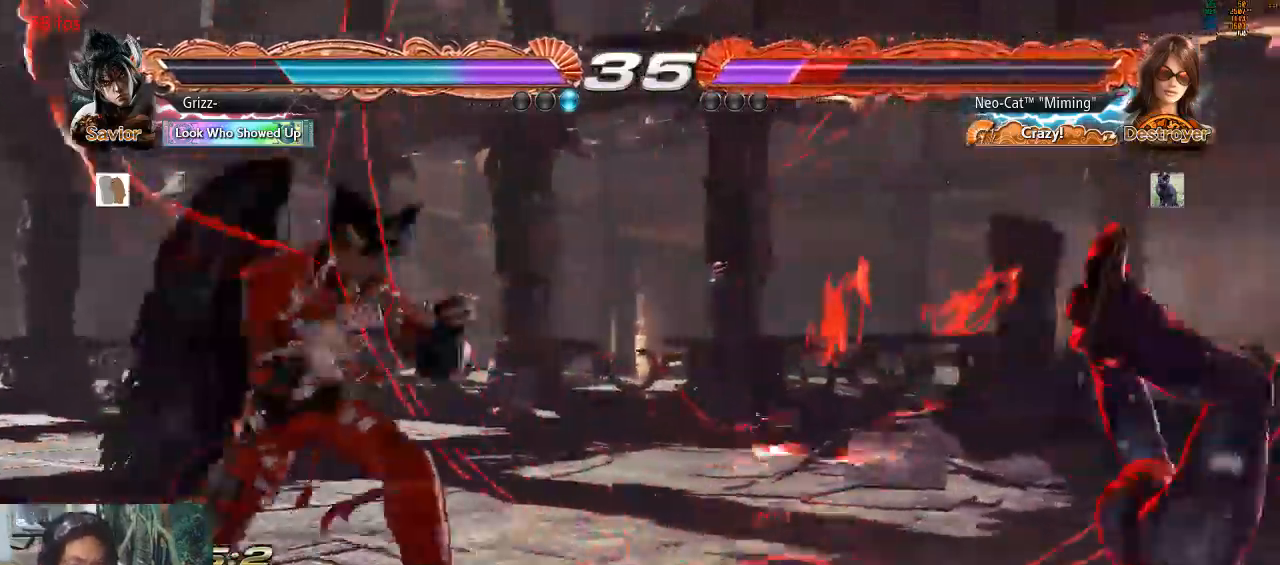
{"buttons": ["SQUARE"], "left_stick": "right", "events": [[67, "SQUARE", "down"], [167, "SQUARE", "up"], [233, "SQUARE", "down"], [267, "left_stick", "right"], [333, "SQUARE", "up"], [367, "SQUARE", "down"]]}
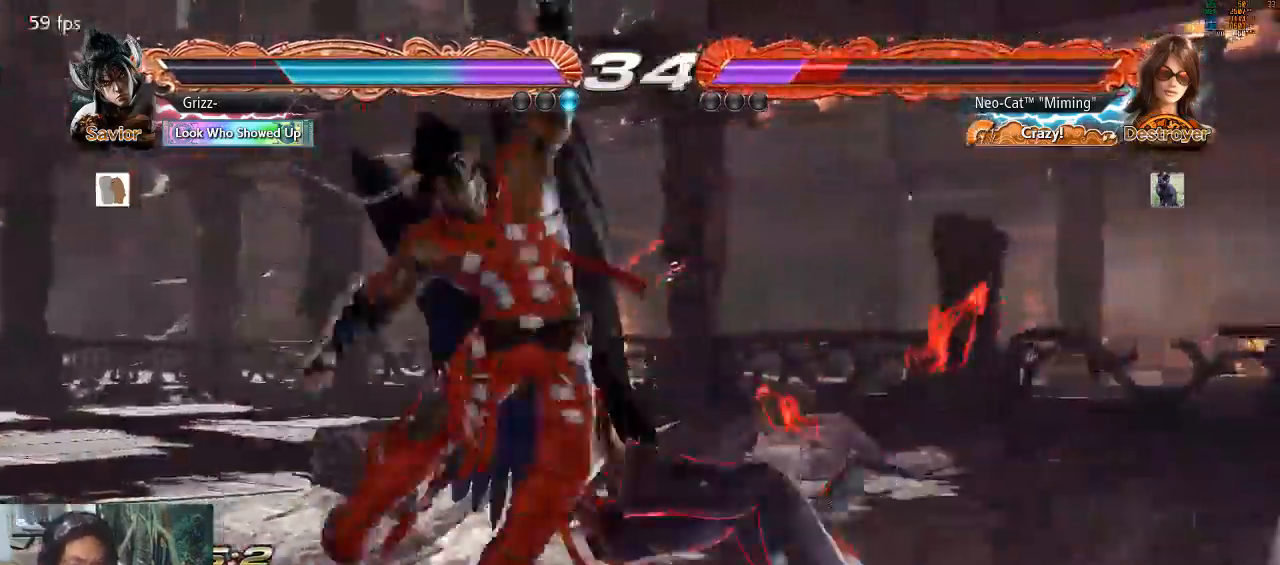
{"buttons": [], "left_stick": "center", "events": [[200, "SQUARE", "up"], [333, "left_stick", "center"], [433, "CIRCLE", "down"], [500, "CIRCLE", "up"]]}
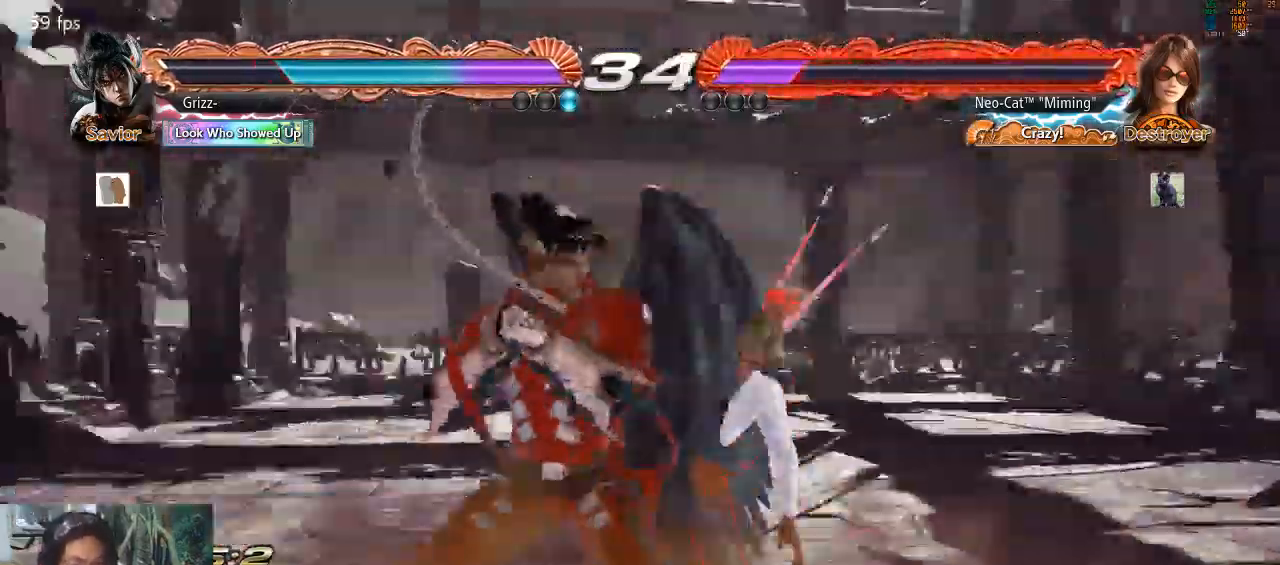
{"buttons": [], "left_stick": "center", "events": [[67, "CIRCLE", "down"], [133, "CIRCLE", "up"], [167, "CIRCLE", "down"], [267, "CIRCLE", "up"], [300, "CIRCLE", "down"], [367, "CIRCLE", "up"], [433, "CIRCLE", "down"], [500, "CIRCLE", "up"]]}
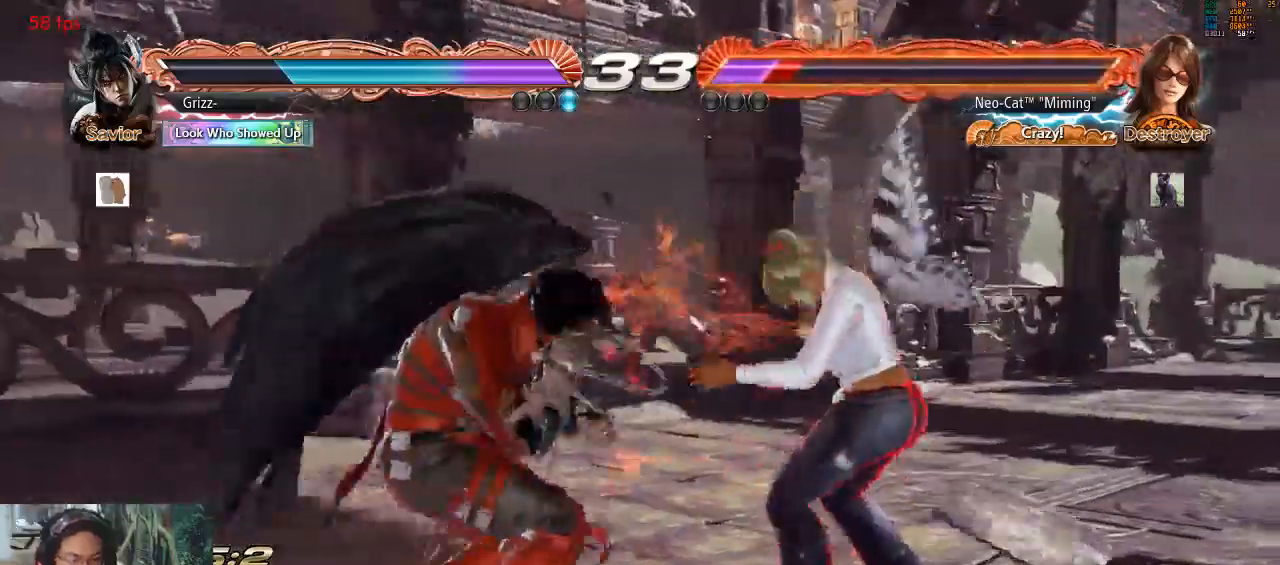
{"buttons": ["CIRCLE"], "left_stick": "center", "events": [[67, "CIRCLE", "down"], [133, "CIRCLE", "up"], [200, "CIRCLE", "down"], [267, "CIRCLE", "up"], [333, "CIRCLE", "down"], [400, "CIRCLE", "up"], [433, "CIRCLE", "down"]]}
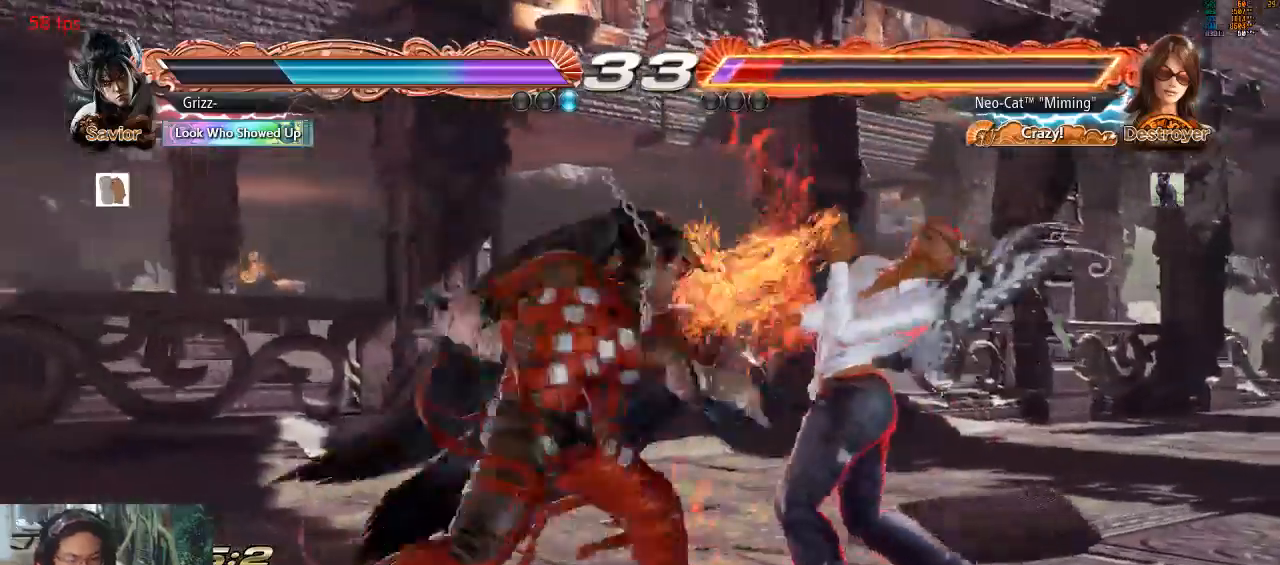
{"buttons": [], "left_stick": "right", "events": [[33, "CIRCLE", "up"], [167, "left_stick", "right"]]}
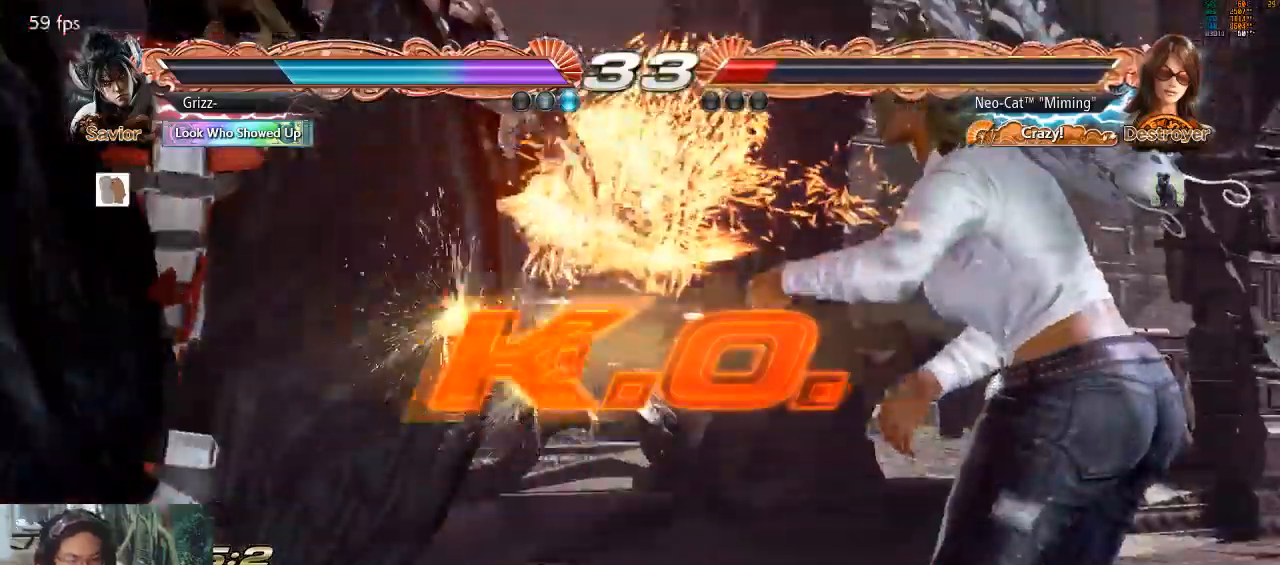
{"buttons": [], "left_stick": "center", "events": [[67, "left_stick", "center"]]}
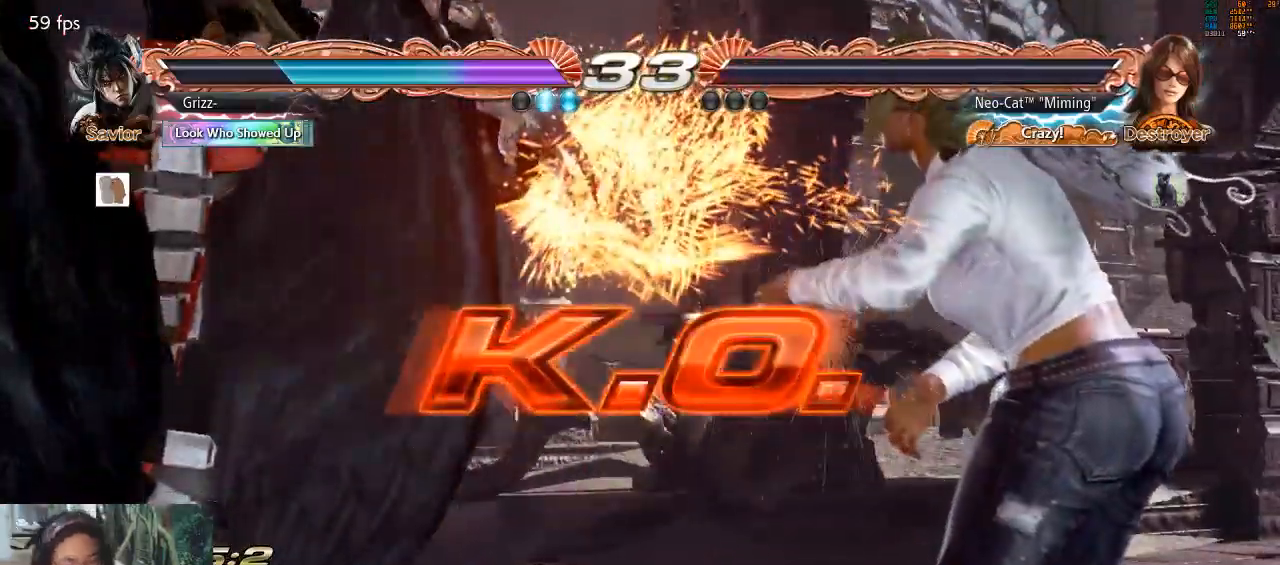
{"buttons": [], "left_stick": "center", "events": []}
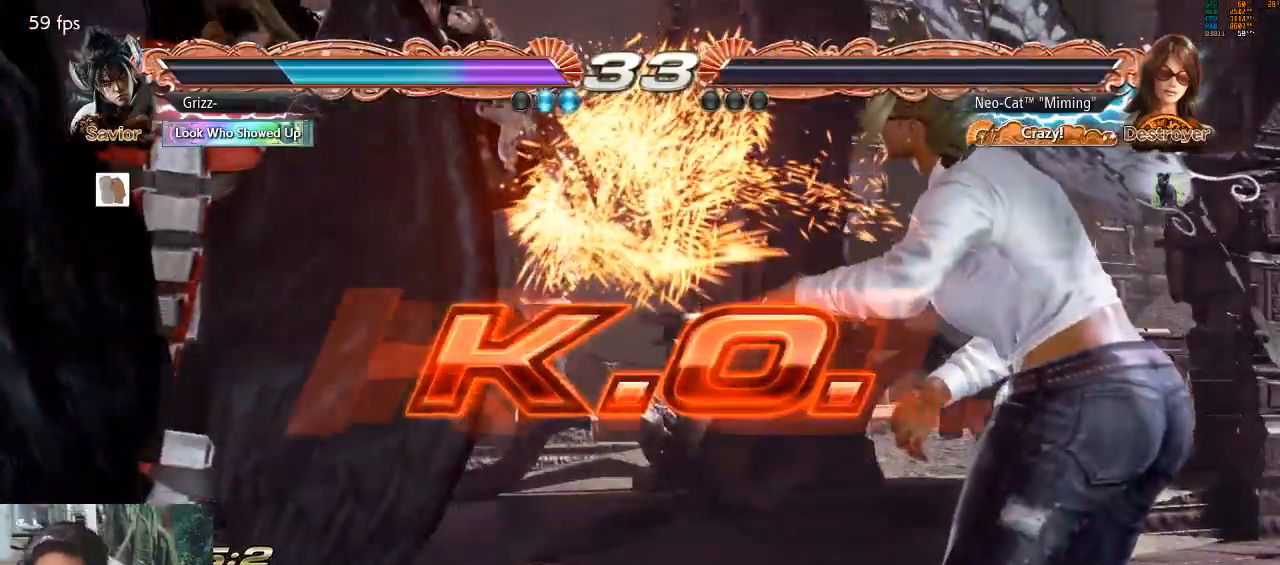
{"buttons": [], "left_stick": "center", "events": []}
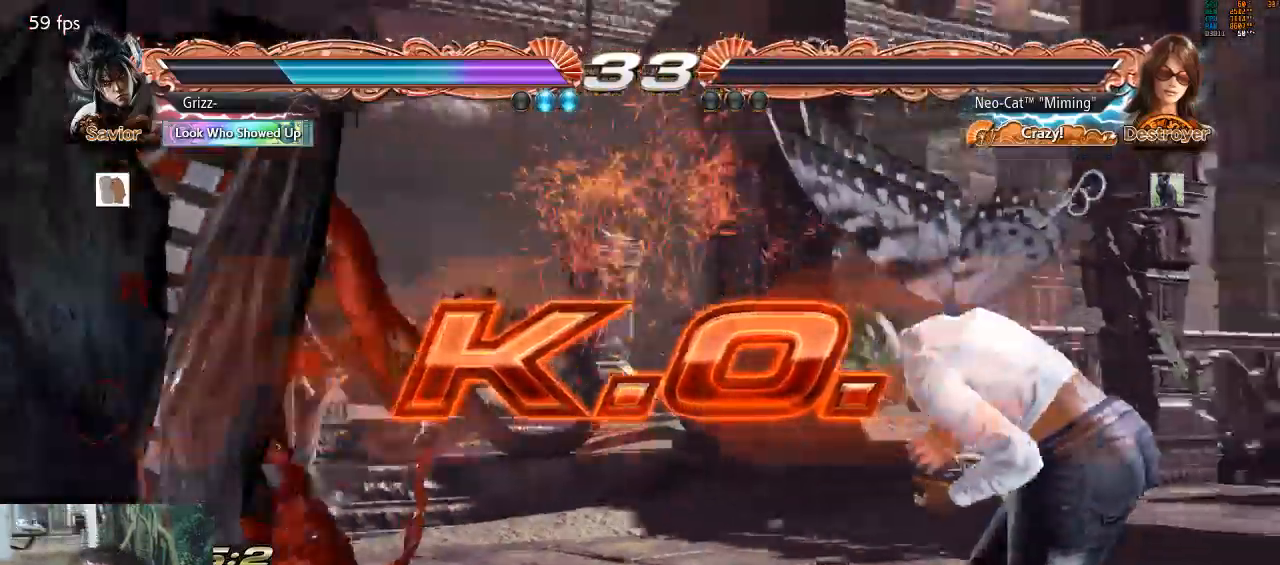
{"buttons": [], "left_stick": "center", "events": []}
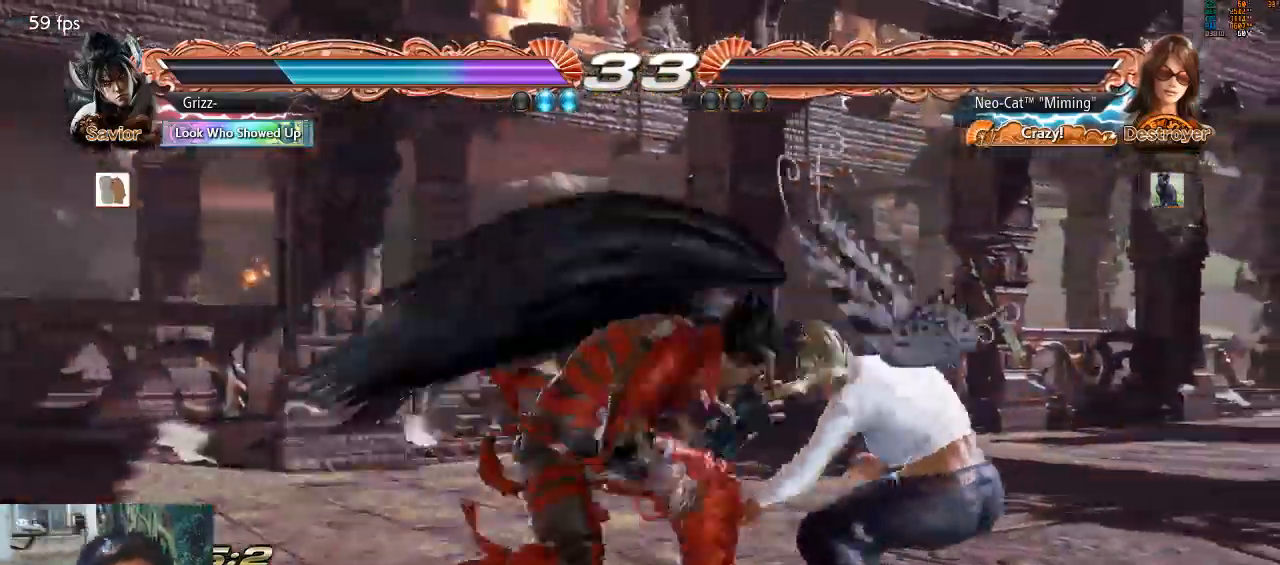
{"buttons": [], "left_stick": "center", "events": [[300, "CROSS", "down"], [433, "CROSS", "up"]]}